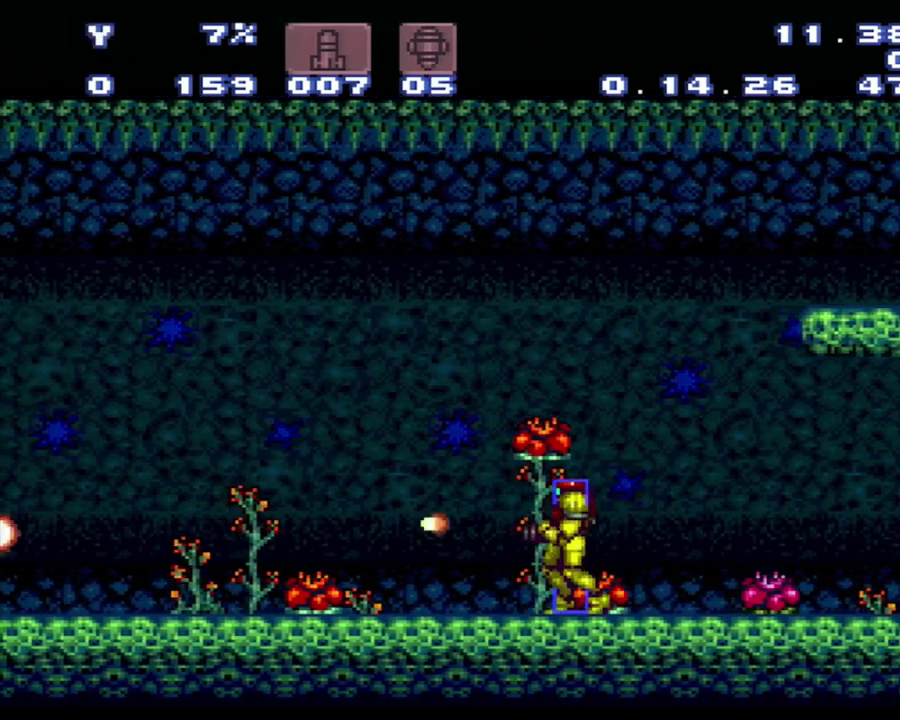
Gameplay with a controller (Nintendo layout); each line is a JSON object with the inputs held at the frame after it (dt_ms = milliseconds from this image to that frame). "events" lists button and stick changes between this image and that frame as [ms after this image, input, new state], when the widget could be followed in between. Not read: L3 R3.
{"dt_ms": 500, "buttons": ["Y"], "events": [[217, "Y", "up"], [433, "Y", "down"]]}
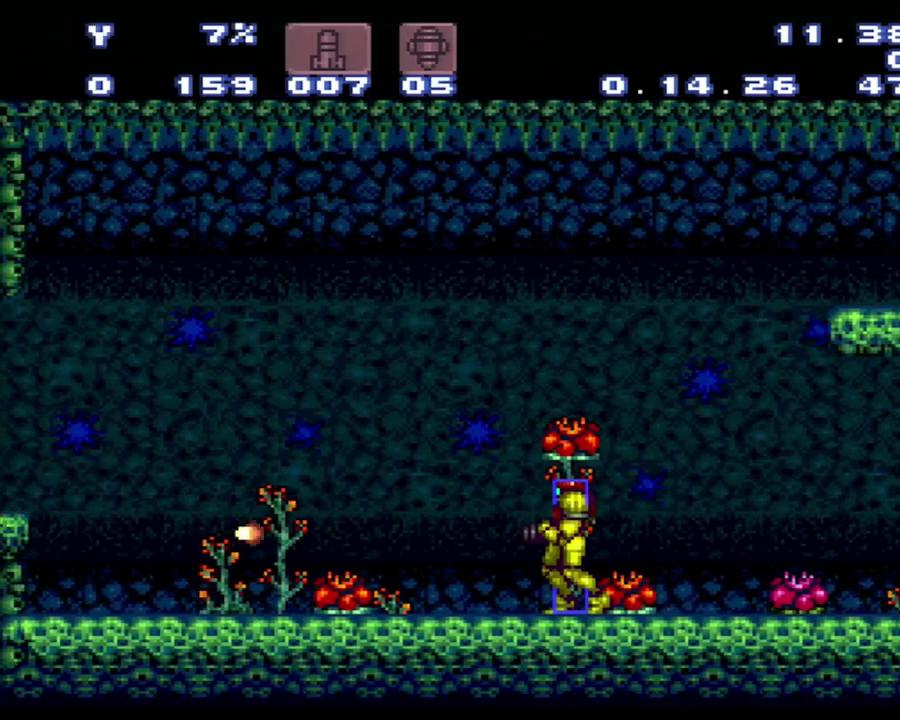
{"dt_ms": 500, "buttons": ["Y"], "events": [[33, "Y", "up"], [283, "Y", "down"]]}
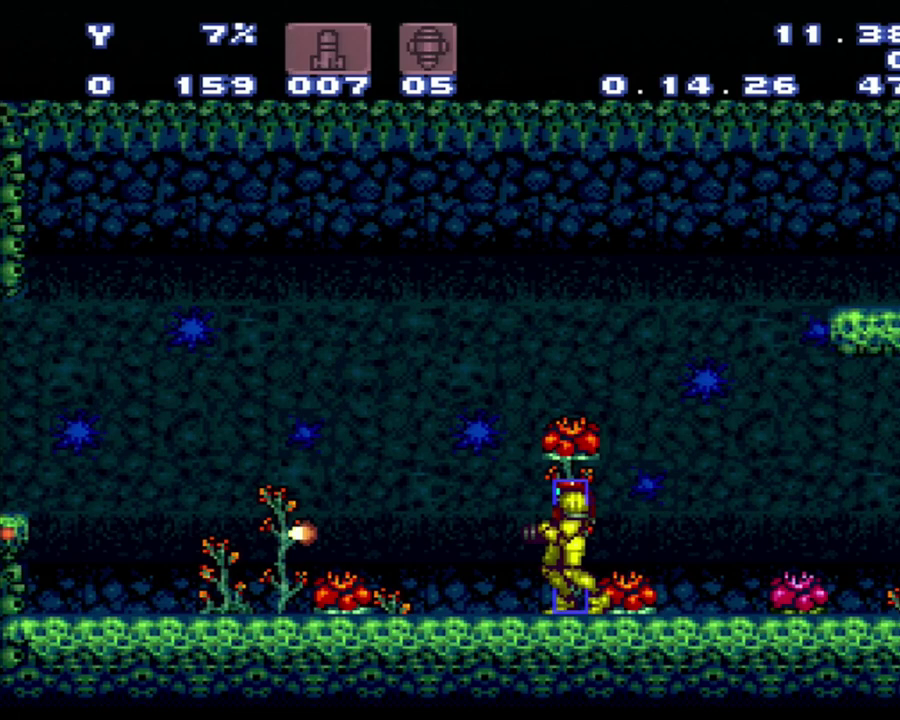
{"dt_ms": 500, "buttons": [], "events": [[33, "Y", "up"]]}
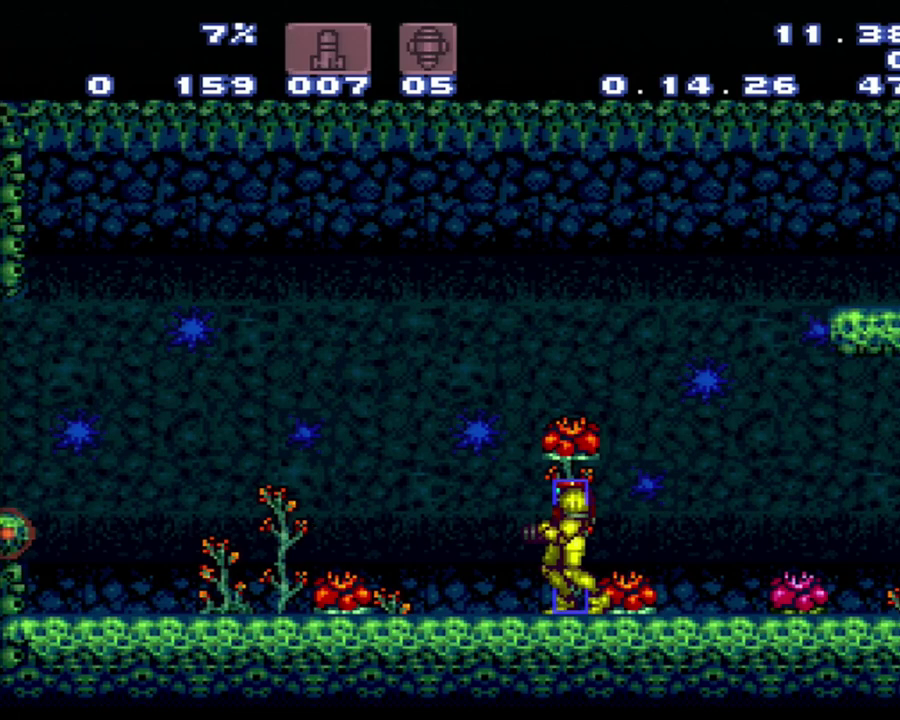
{"dt_ms": 500, "buttons": ["Y"], "events": [[33, "Y", "down"], [267, "Y", "up"], [333, "Y", "down"]]}
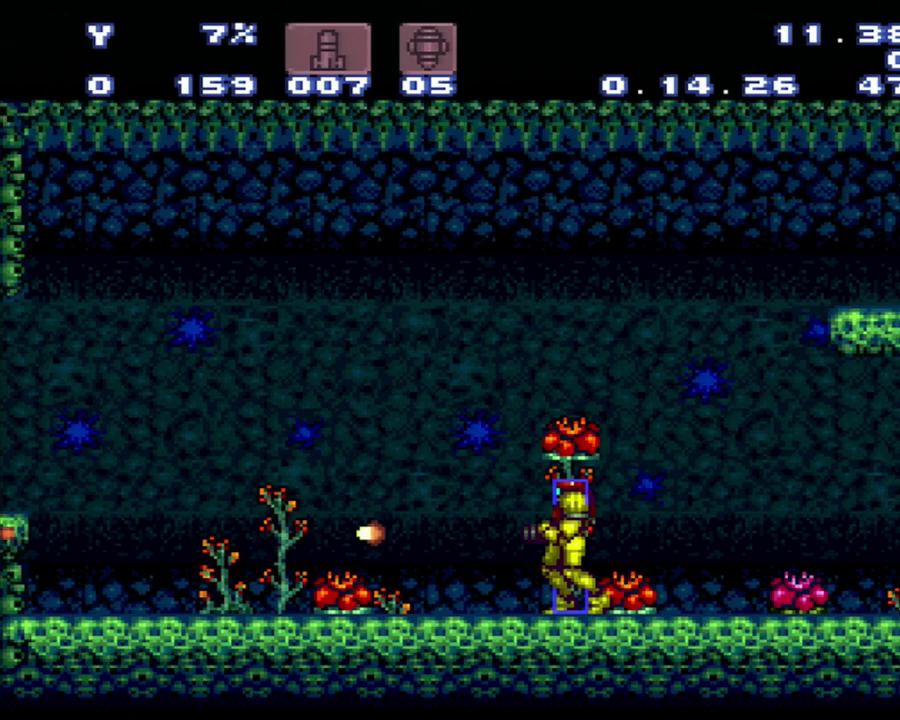
{"dt_ms": 500, "buttons": [], "events": [[50, "Y", "up"], [117, "Y", "down"], [333, "Y", "up"]]}
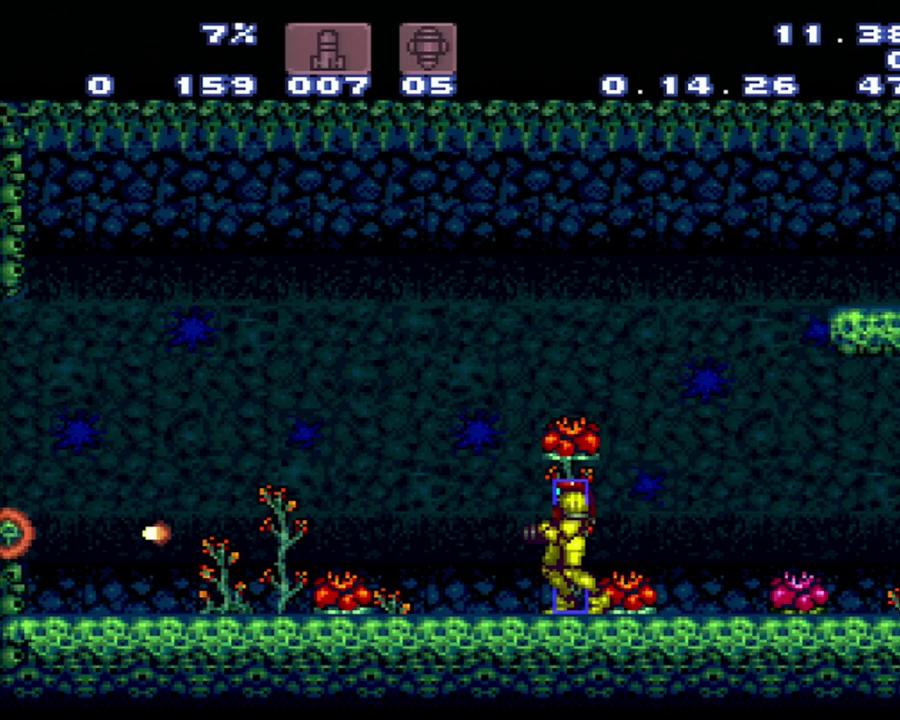
{"dt_ms": 500, "buttons": [], "events": []}
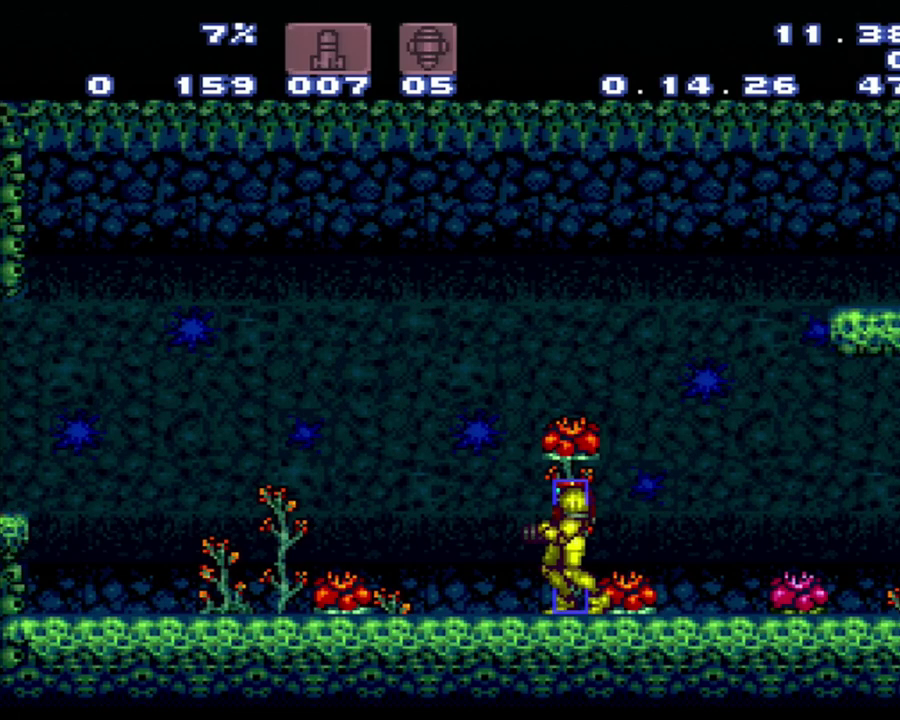
{"dt_ms": 500, "buttons": ["Y"], "events": [[217, "Y", "down"]]}
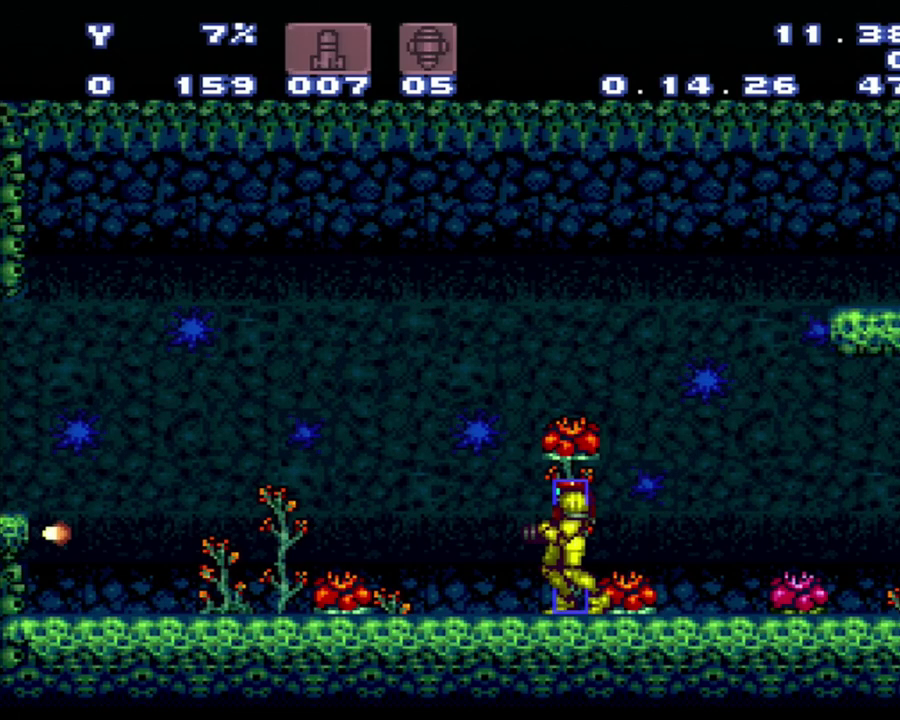
{"dt_ms": 500, "buttons": [], "events": [[283, "Y", "up"]]}
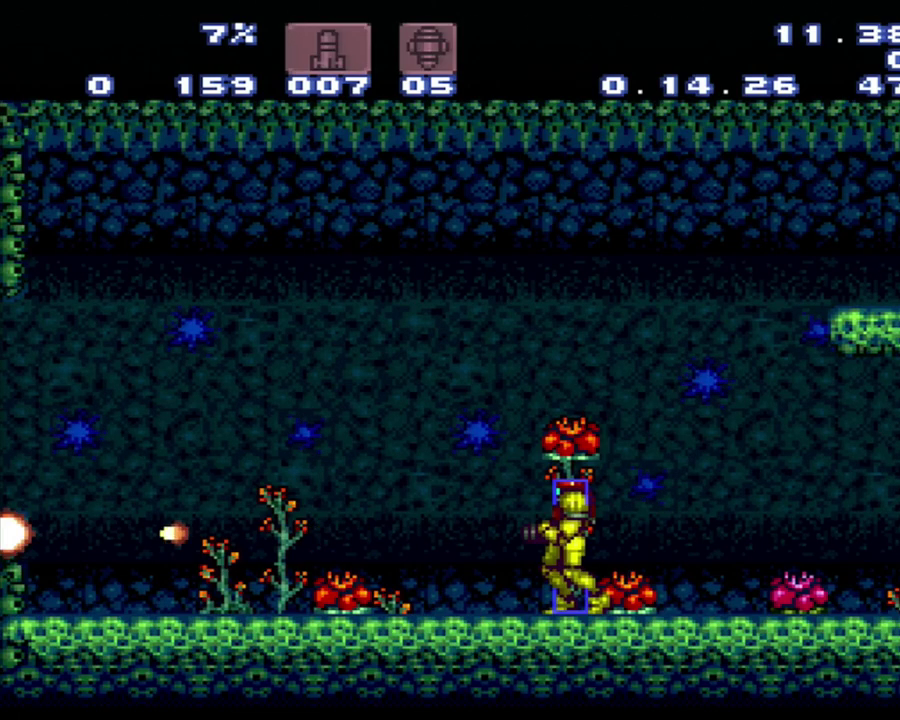
{"dt_ms": 500, "buttons": [], "events": []}
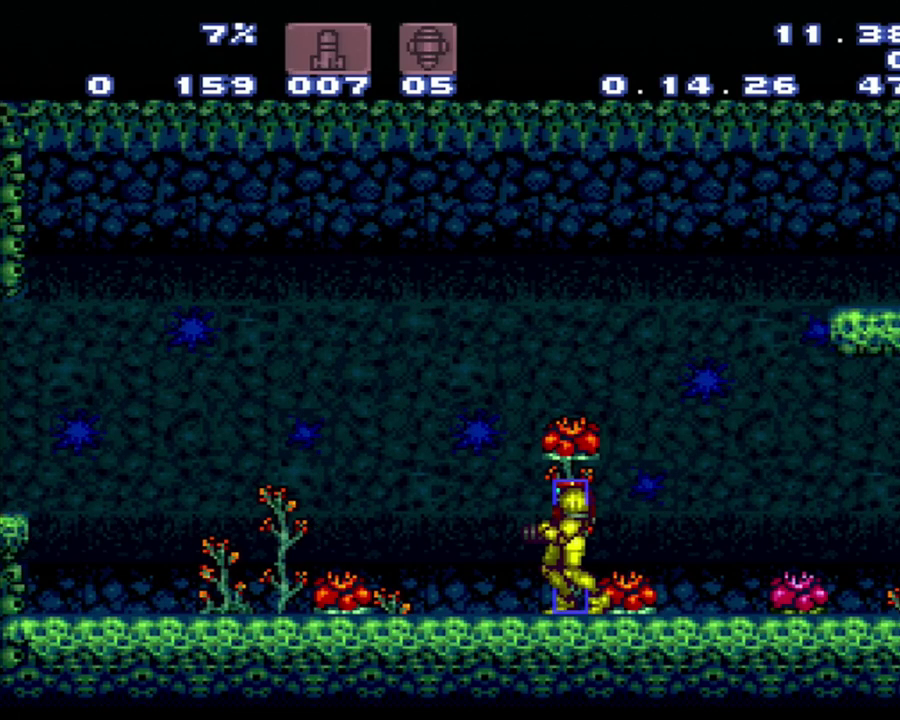
{"dt_ms": 500, "buttons": ["Y"], "events": [[83, "Y", "down"], [250, "Y", "up"], [317, "Y", "down"]]}
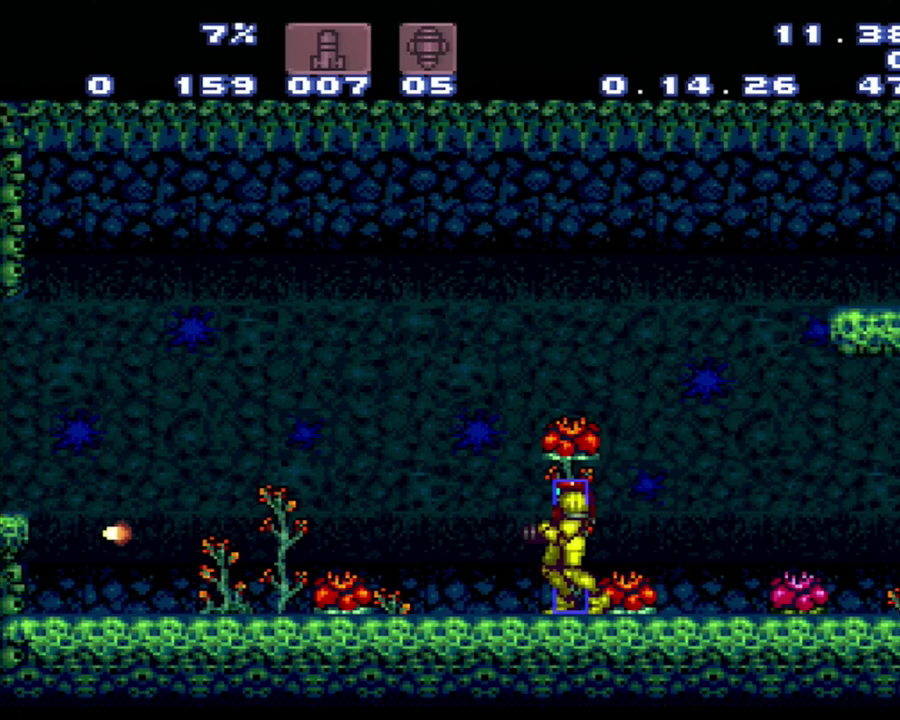
{"dt_ms": 500, "buttons": ["A", "DPAD_LEFT"], "events": [[17, "Y", "up"], [67, "DPAD_LEFT", "down"], [117, "A", "down"]]}
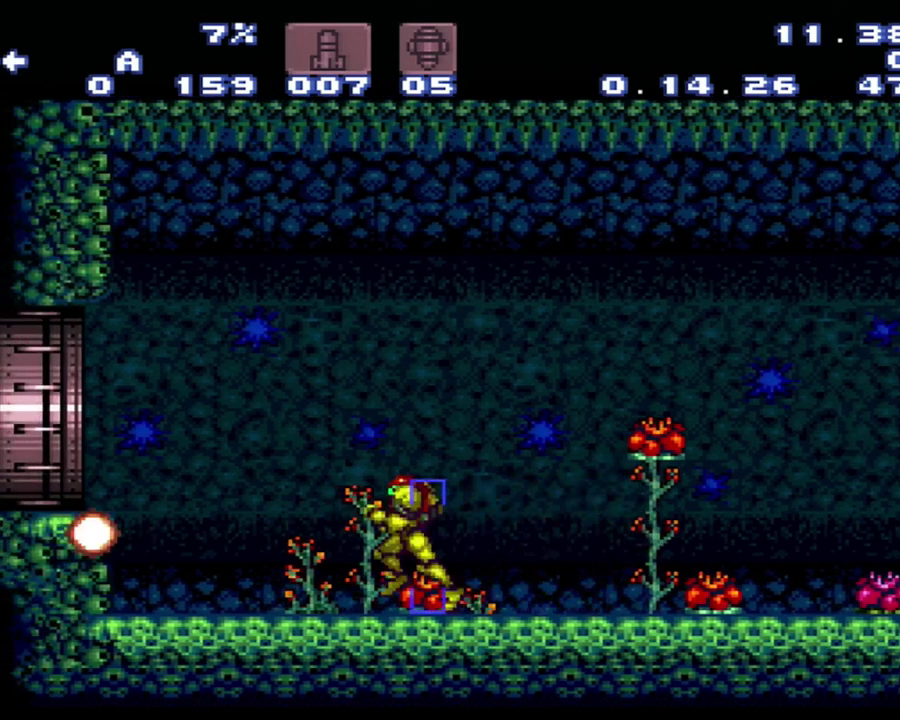
{"dt_ms": 500, "buttons": [], "events": [[150, "A", "up"], [150, "DPAD_LEFT", "up"]]}
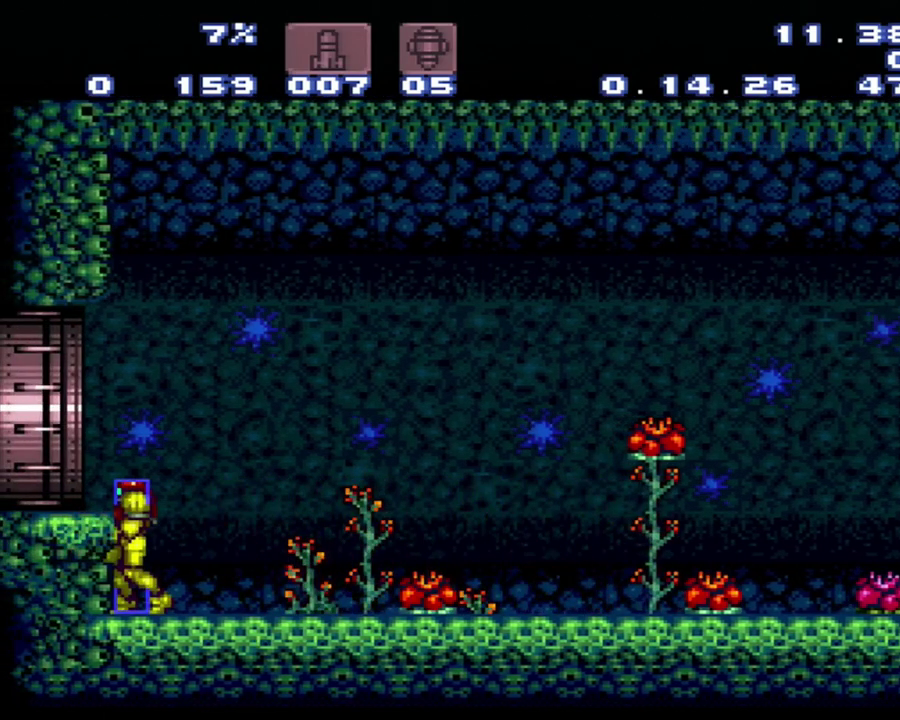
{"dt_ms": 500, "buttons": [], "events": [[100, "A", "down"], [383, "A", "up"], [383, "Y", "down"], [467, "Y", "up"]]}
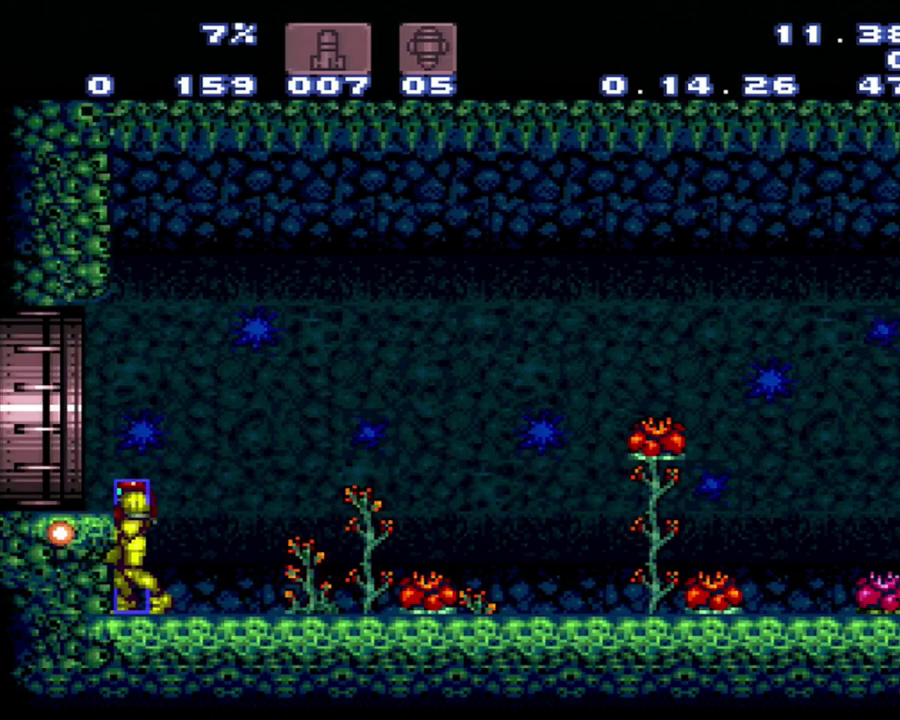
{"dt_ms": 500, "buttons": ["Y"], "events": [[183, "Y", "down"]]}
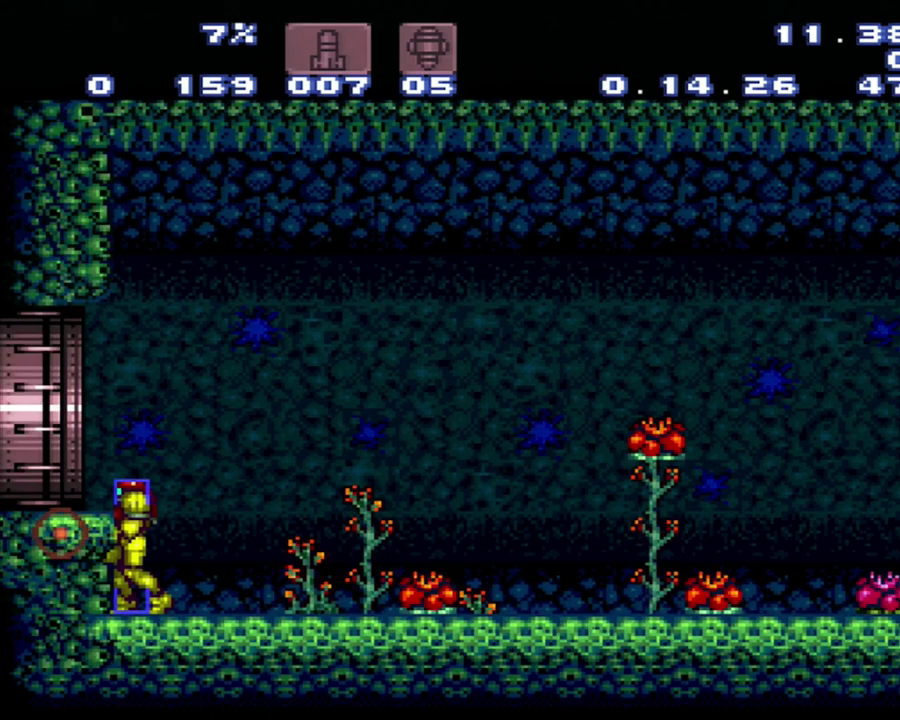
{"dt_ms": 500, "buttons": ["Y"], "events": [[283, "Y", "up"], [500, "Y", "down"]]}
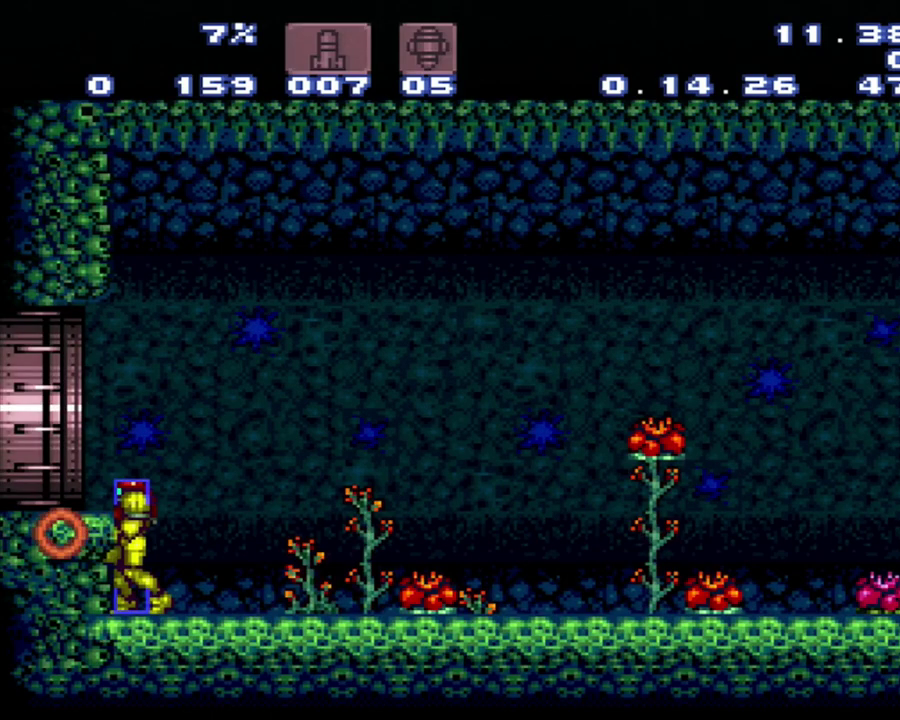
{"dt_ms": 500, "buttons": [], "events": [[333, "Y", "up"]]}
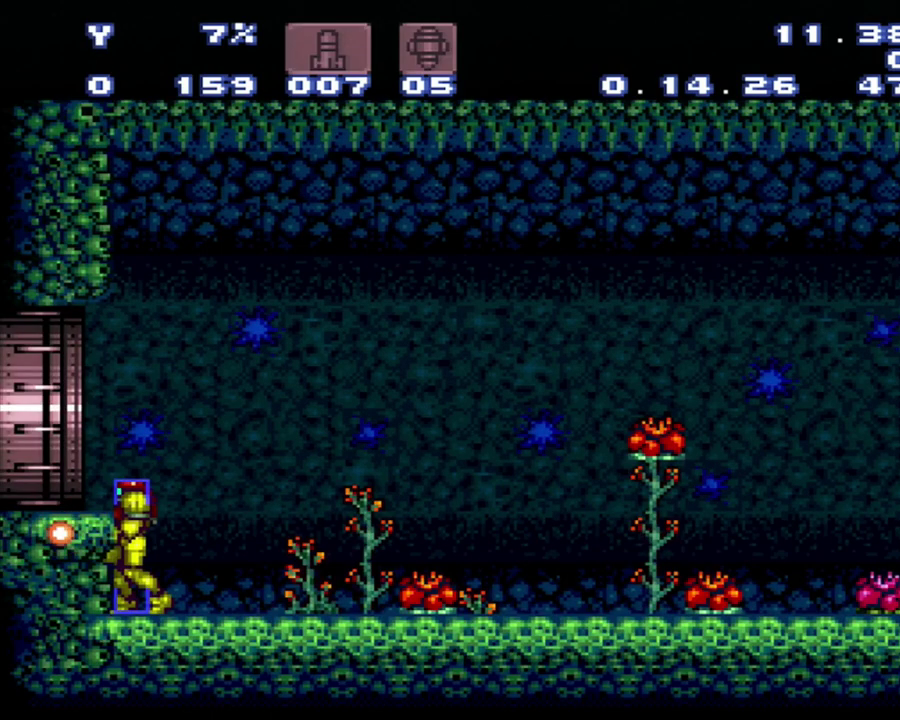
{"dt_ms": 500, "buttons": [], "events": [[50, "Y", "down"], [367, "Y", "up"]]}
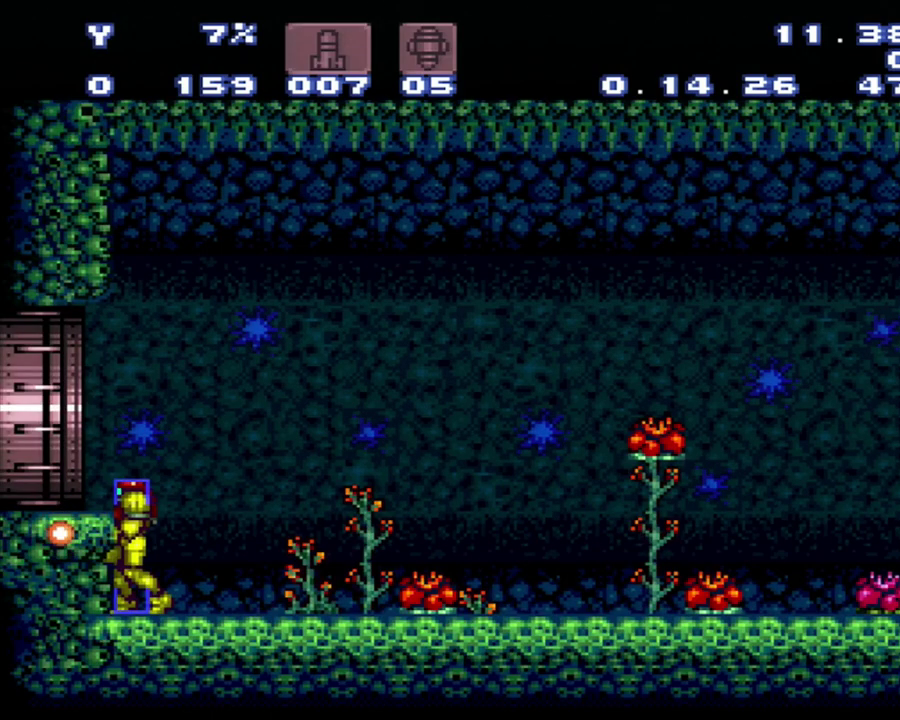
{"dt_ms": 500, "buttons": [], "events": [[83, "Y", "down"], [400, "Y", "up"]]}
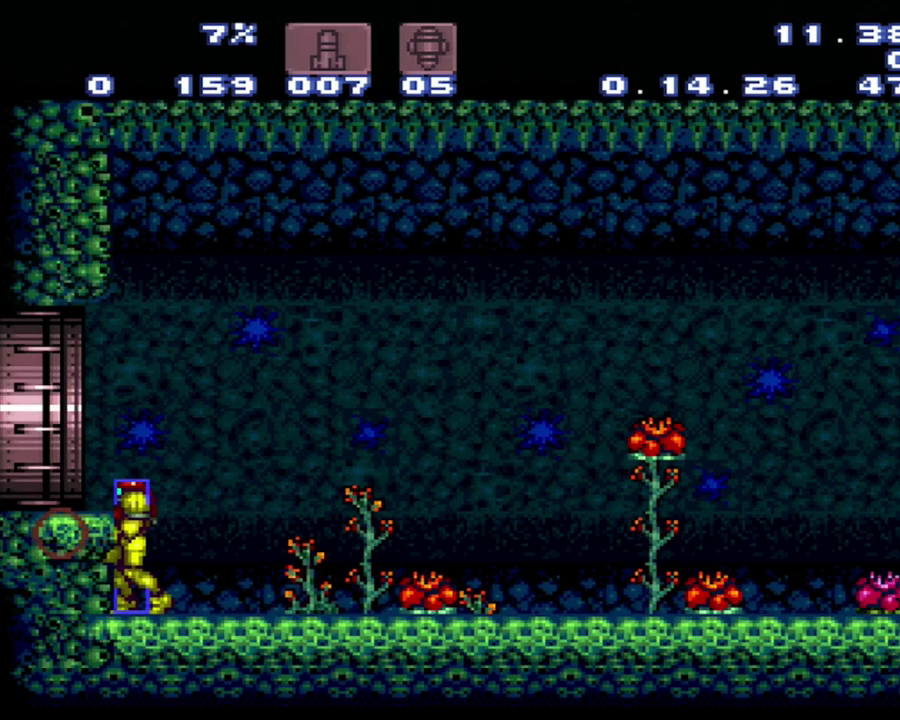
{"dt_ms": 500, "buttons": ["A", "DPAD_RIGHT"], "events": [[183, "A", "down"], [350, "DPAD_RIGHT", "down"]]}
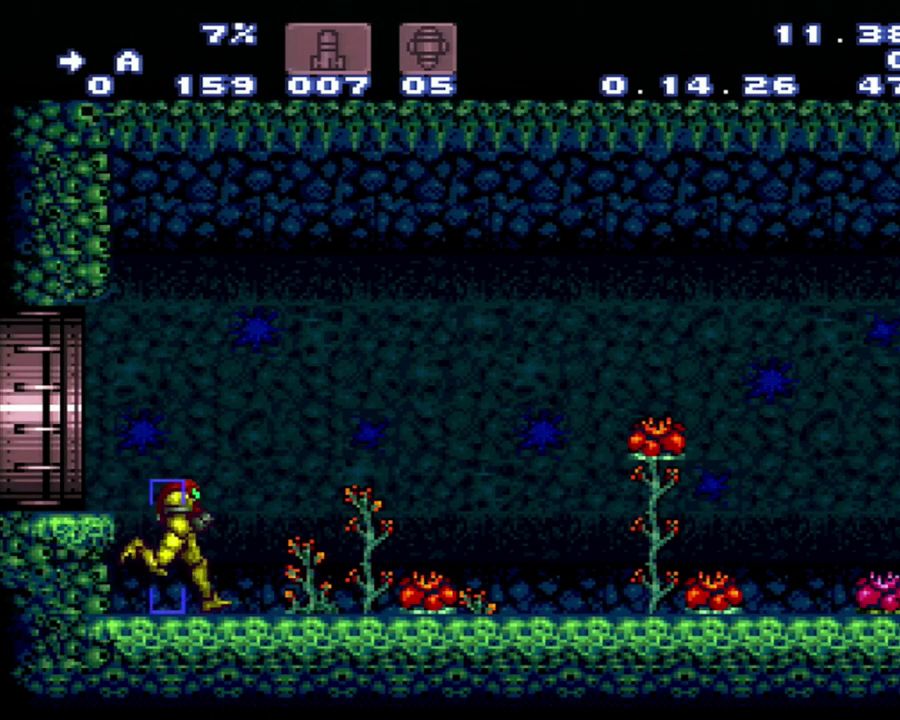
{"dt_ms": 500, "buttons": ["A", "DPAD_RIGHT"], "events": []}
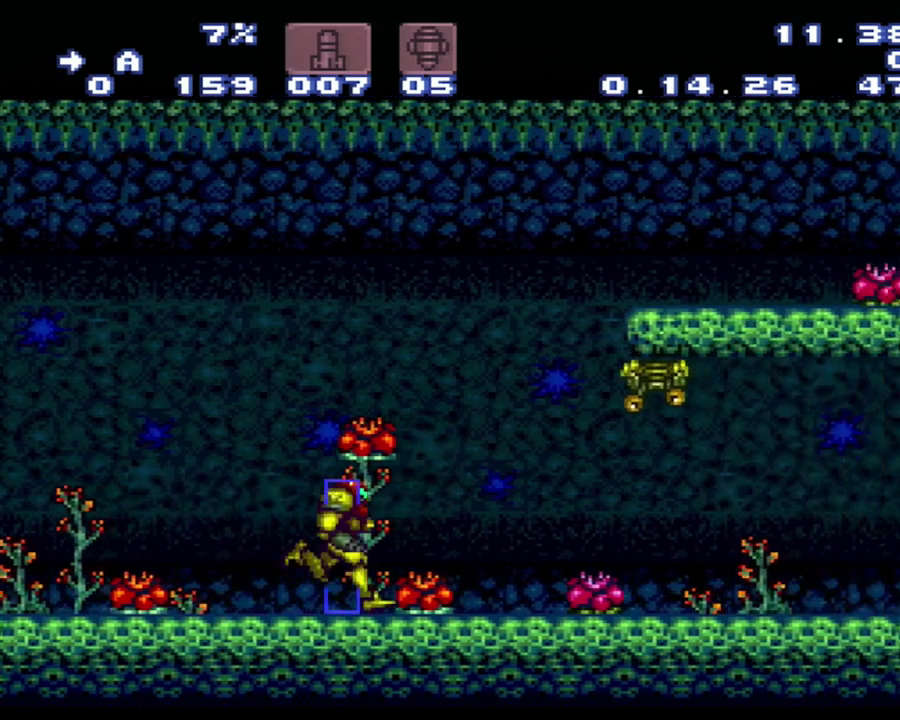
{"dt_ms": 500, "buttons": ["A", "DPAD_LEFT"], "events": [[167, "A", "up"], [167, "DPAD_LEFT", "down"], [167, "DPAD_RIGHT", "up"], [267, "A", "down"], [267, "DPAD_LEFT", "up"], [433, "DPAD_LEFT", "down"]]}
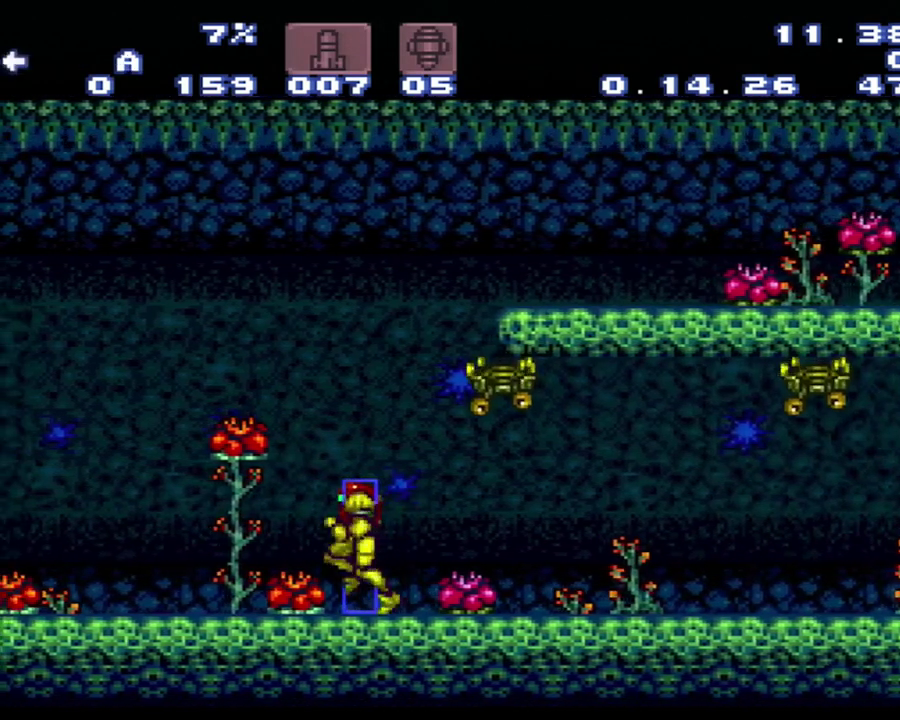
{"dt_ms": 500, "buttons": ["A"], "events": [[50, "DPAD_LEFT", "up"]]}
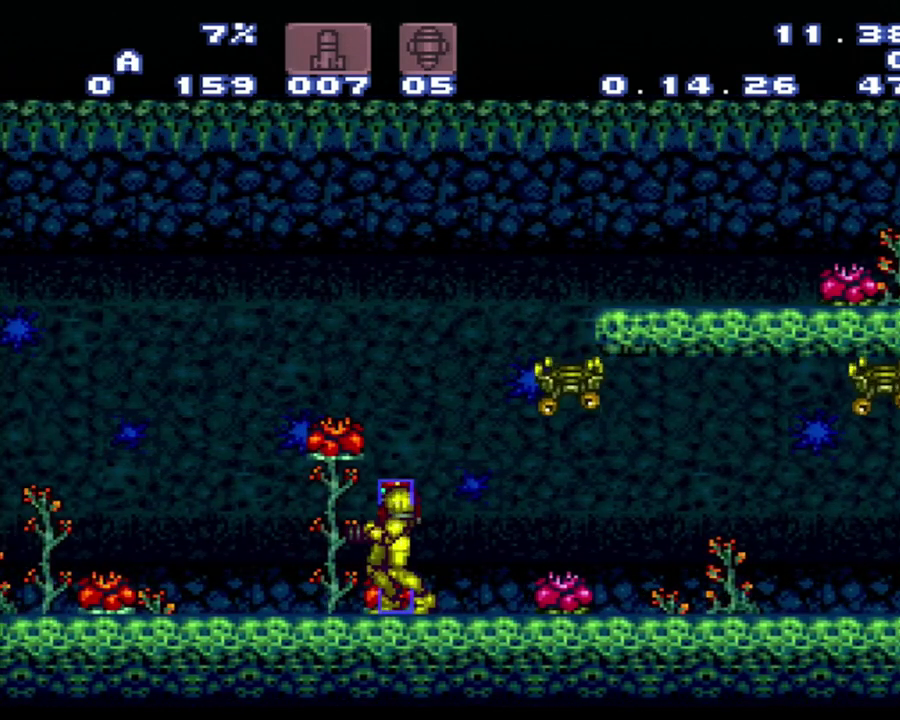
{"dt_ms": 500, "buttons": ["A"], "events": []}
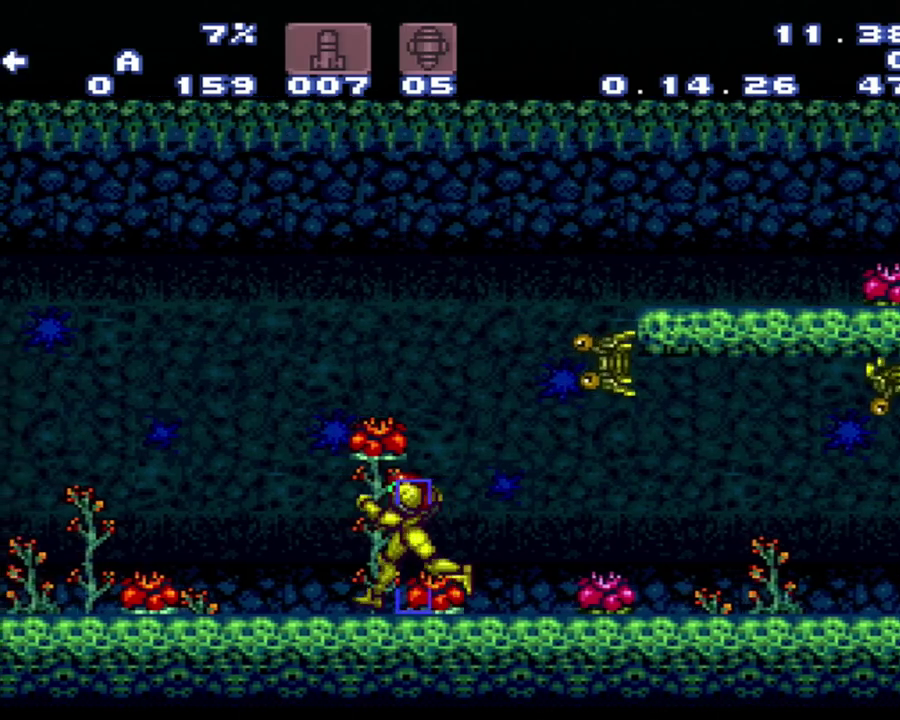
{"dt_ms": 1000, "buttons": ["A"], "events": [[17, "DPAD_LEFT", "down"], [83, "Y", "down"], [383, "Y", "up"], [633, "DPAD_LEFT", "up"]]}
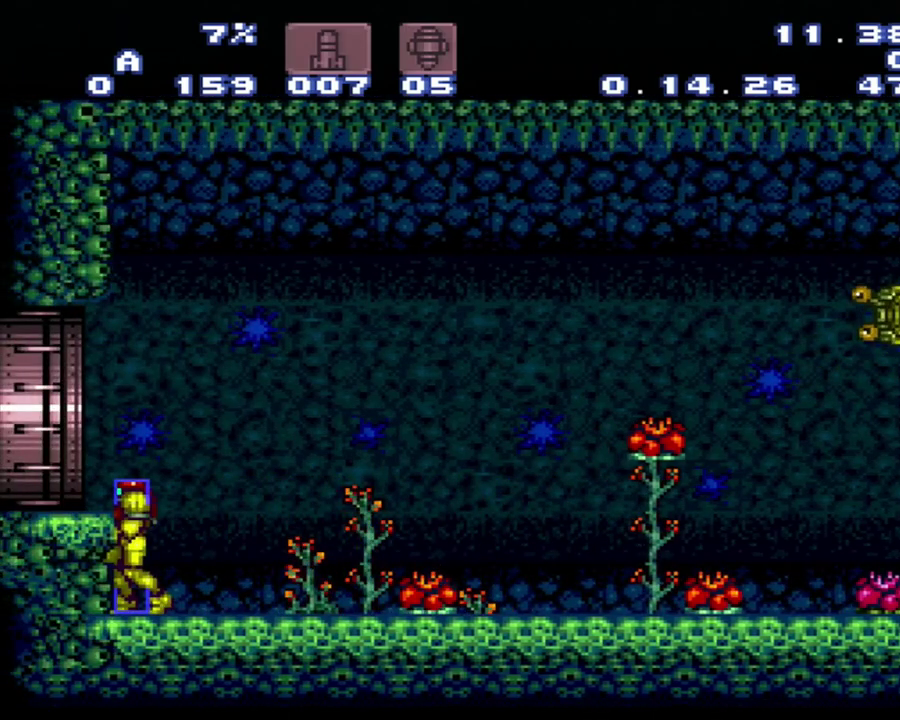
{"dt_ms": 500, "buttons": [], "events": [[150, "A", "up"], [383, "A", "down"], [383, "Y", "down"], [433, "A", "up"], [433, "Y", "up"]]}
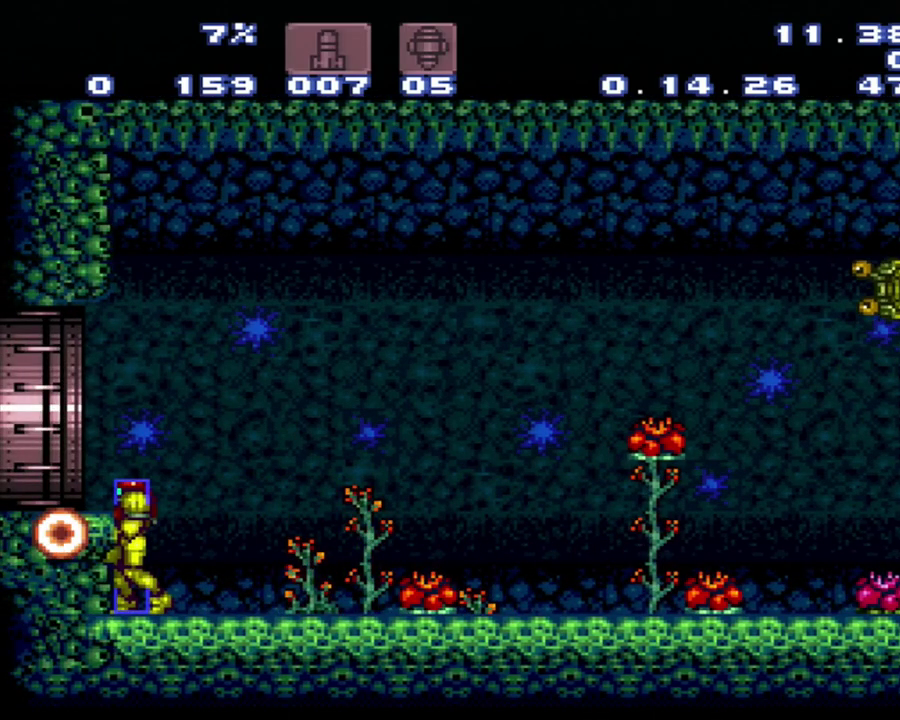
{"dt_ms": 500, "buttons": ["A"], "events": [[150, "A", "down"], [250, "Y", "down"], [417, "Y", "up"]]}
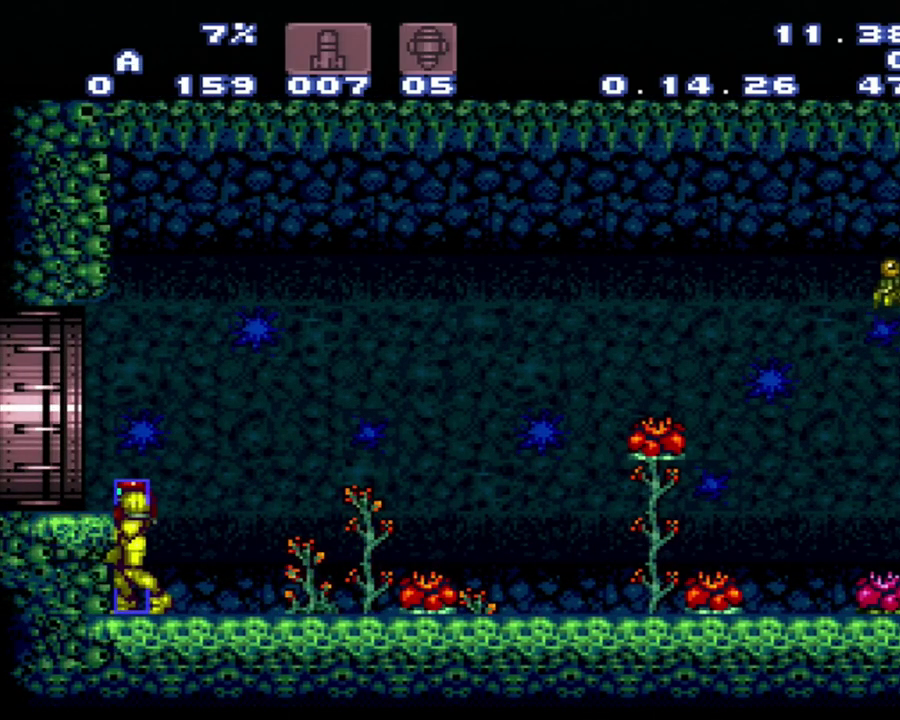
{"dt_ms": 500, "buttons": ["A"], "events": [[33, "Y", "down"], [183, "Y", "up"], [250, "Y", "down"], [467, "Y", "up"]]}
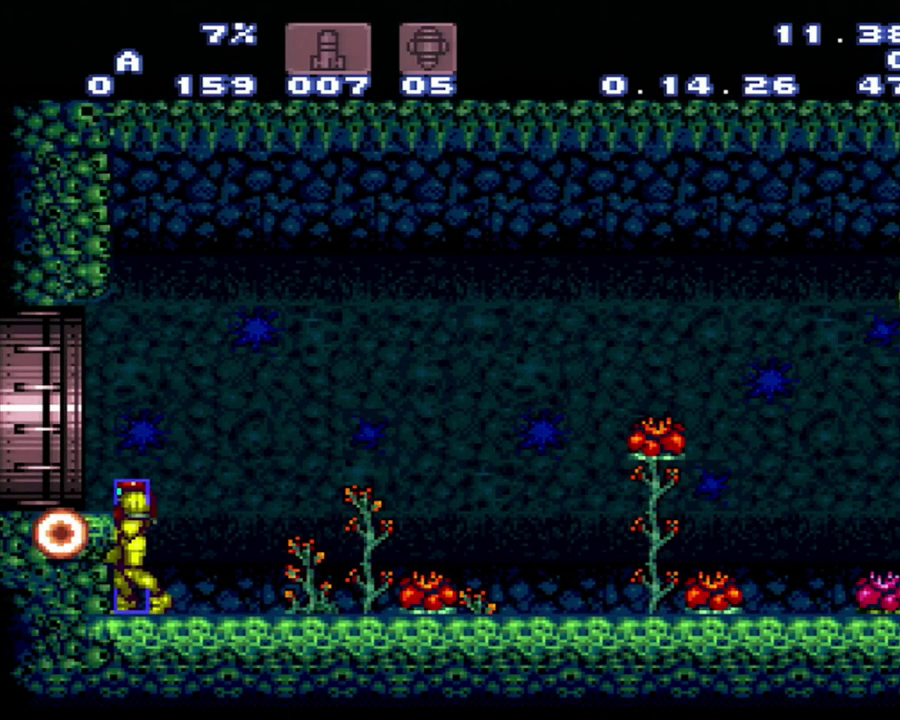
{"dt_ms": 500, "buttons": ["A", "DPAD_RIGHT"], "events": [[333, "DPAD_RIGHT", "down"]]}
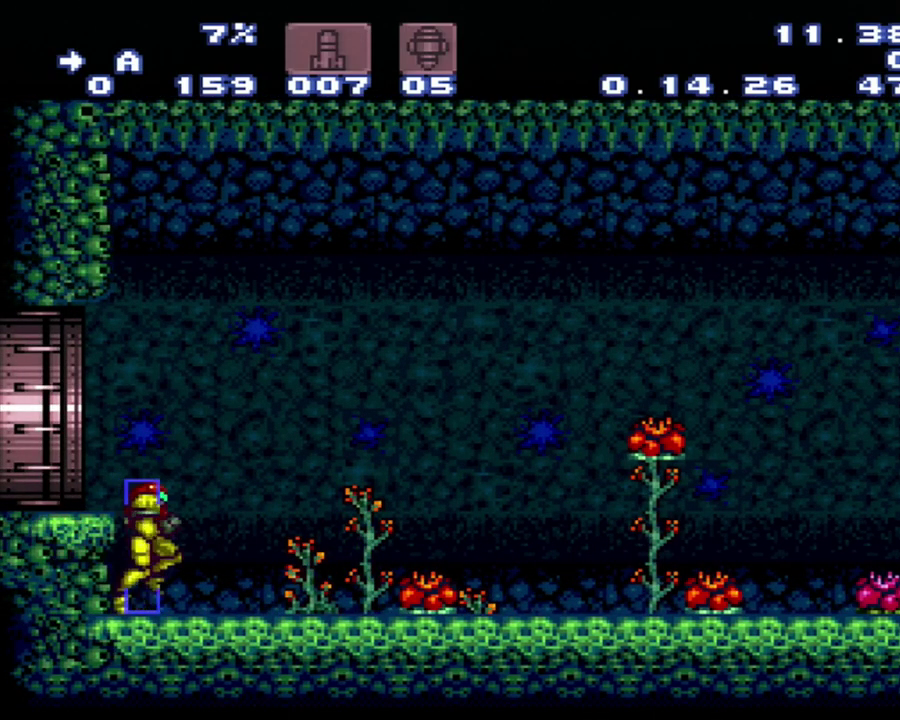
{"dt_ms": 500, "buttons": ["A", "DPAD_RIGHT"], "events": []}